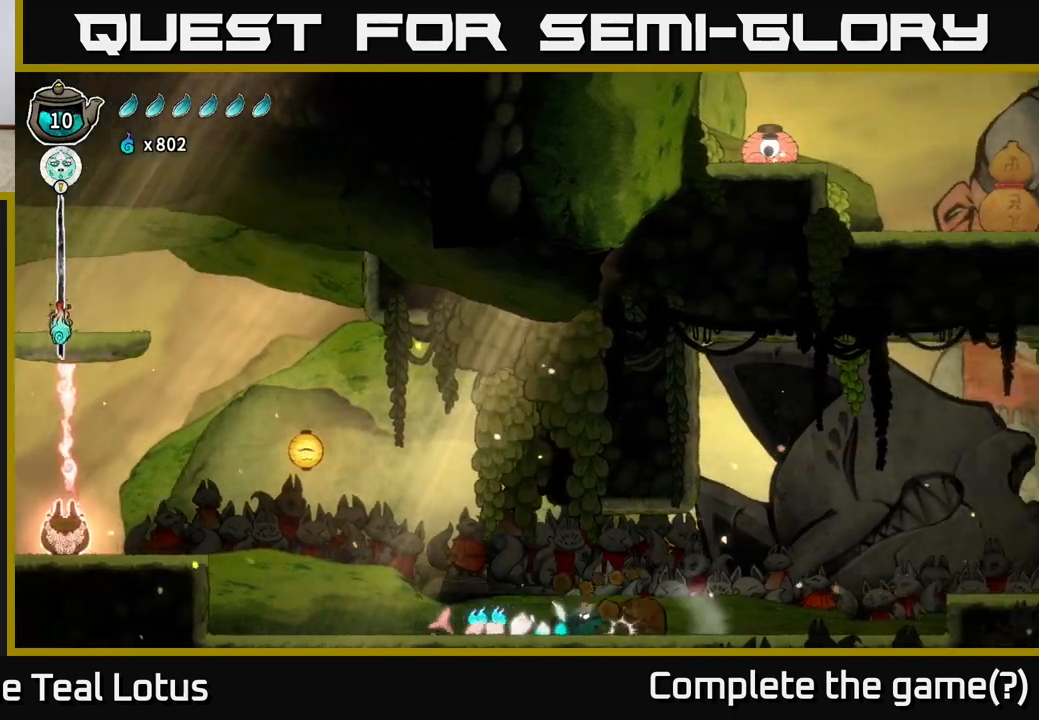
Gameplay with a controller (Xbox layout); each line is a JSON object with the inputs held at the frame after it (dt_ms = milliseconds from this image to that frame). "events" lists button and stick changes between this image and that frame as [ms after this image, input, new state], when the widget could be followed in between.
{"dt_ms": 500, "buttons": ["R2"], "left_stick": "right", "right_stick": "center", "events": [[33, "X", "up"], [250, "R2", "down"]]}
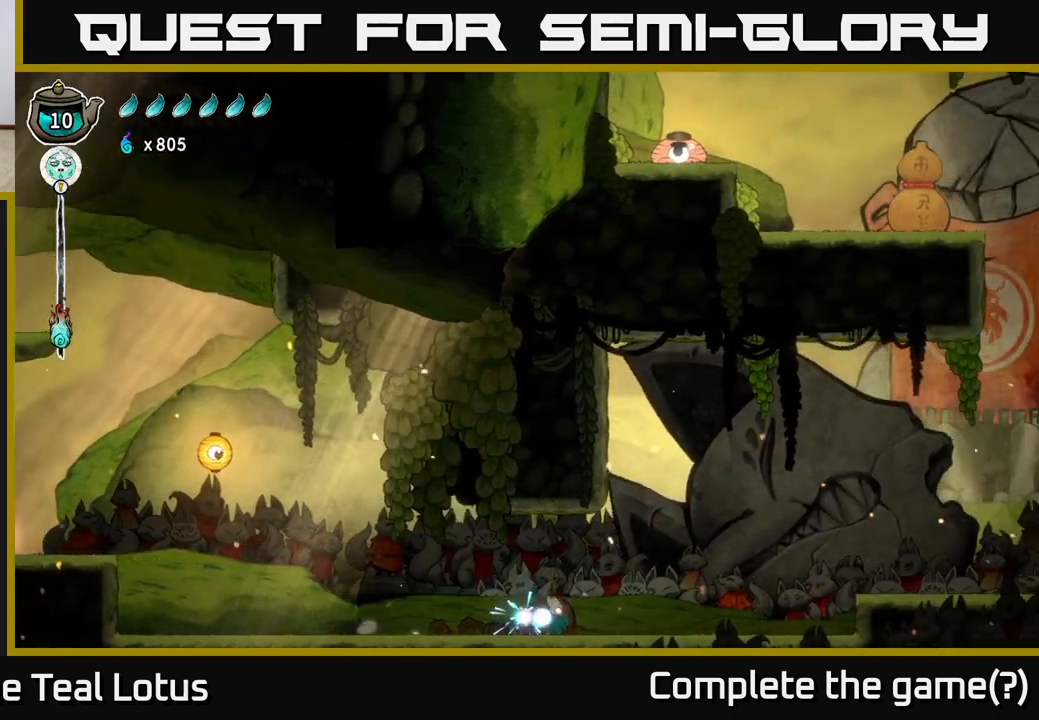
{"dt_ms": 500, "buttons": ["R2"], "left_stick": "right", "right_stick": "center", "events": [[150, "R2", "up"], [283, "R2", "down"]]}
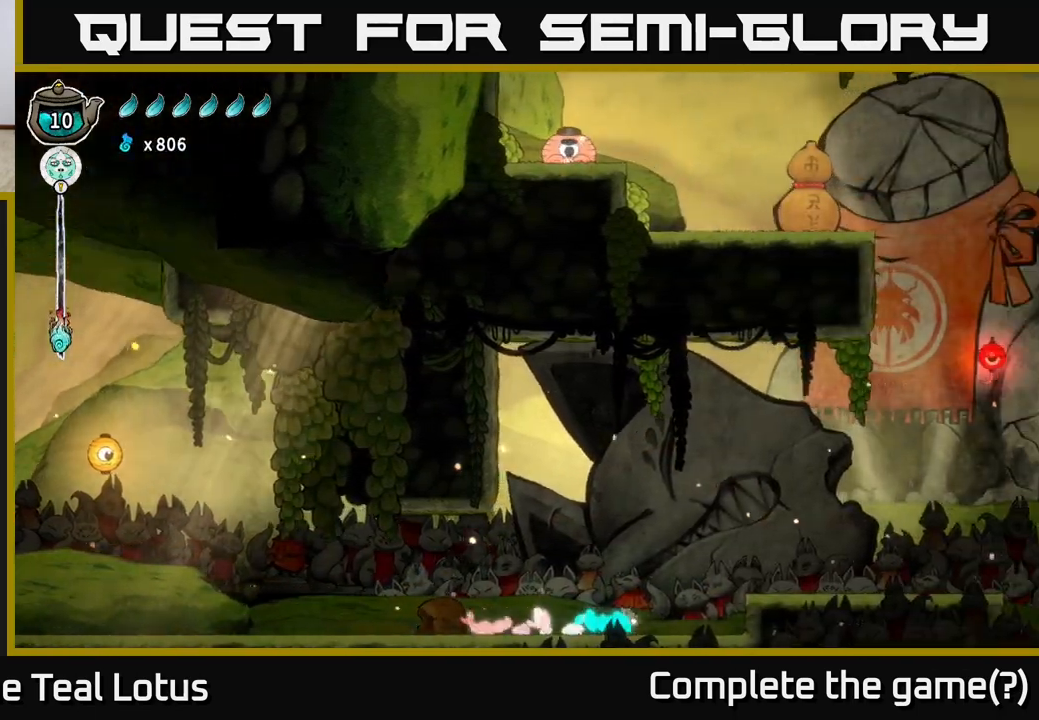
{"dt_ms": 500, "buttons": [], "left_stick": "right", "right_stick": "center", "events": [[83, "A", "down"], [400, "A", "up"], [417, "R2", "up"]]}
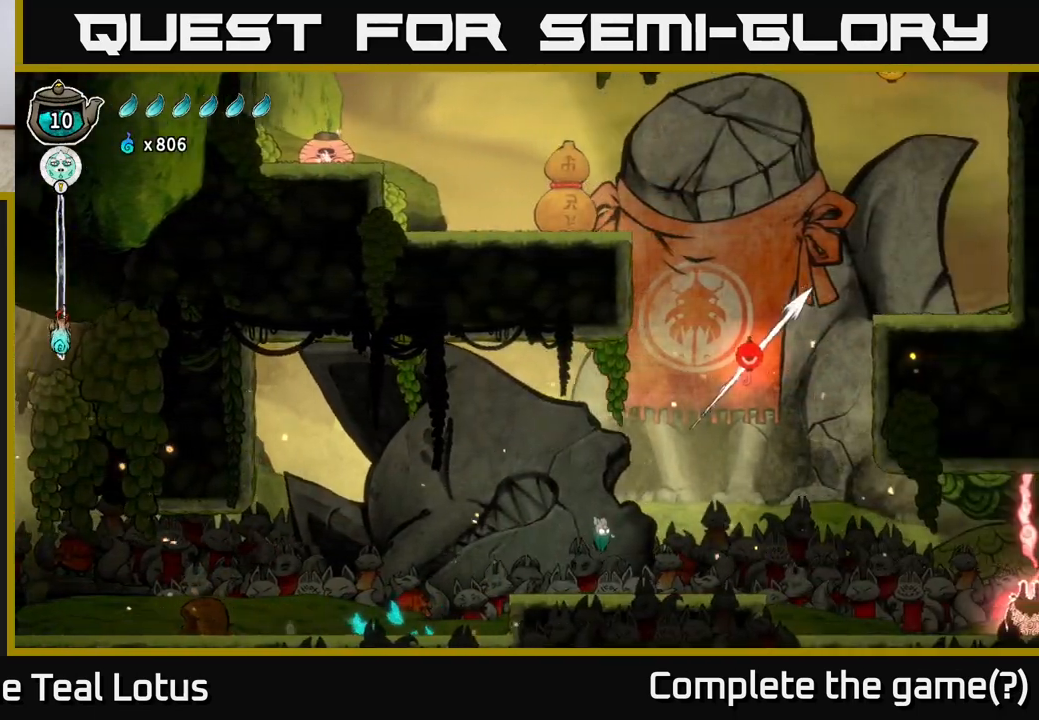
{"dt_ms": 500, "buttons": ["A"], "left_stick": "right", "right_stick": "center", "events": [[500, "A", "down"]]}
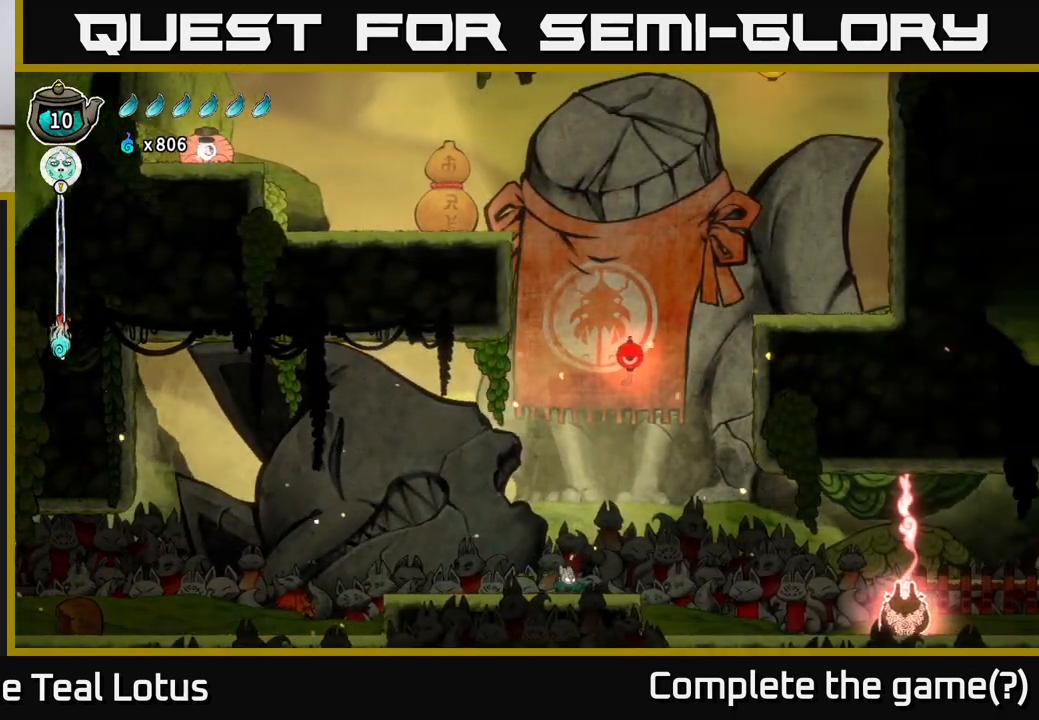
{"dt_ms": 500, "buttons": ["R1"], "left_stick": "up-right", "right_stick": "center", "events": [[100, "left_stick", "up"], [167, "left_stick", "up-left"], [350, "A", "up"], [383, "R1", "down"], [383, "left_stick", "up-right"]]}
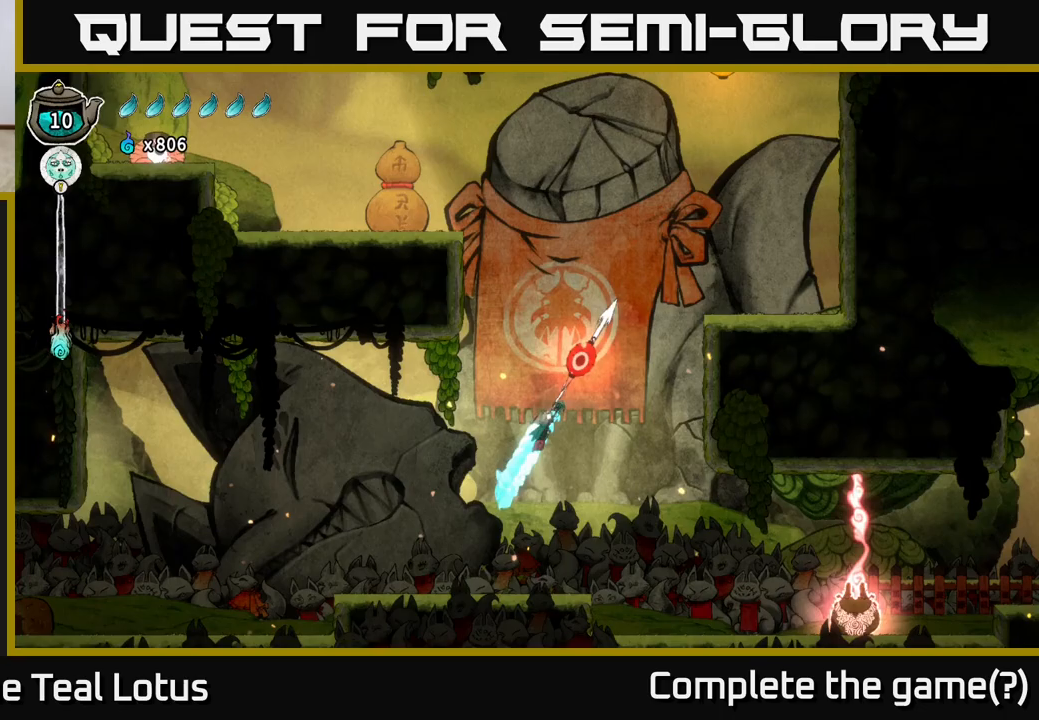
{"dt_ms": 500, "buttons": [], "left_stick": "center", "right_stick": "center", "events": [[83, "R1", "up"], [167, "left_stick", "center"]]}
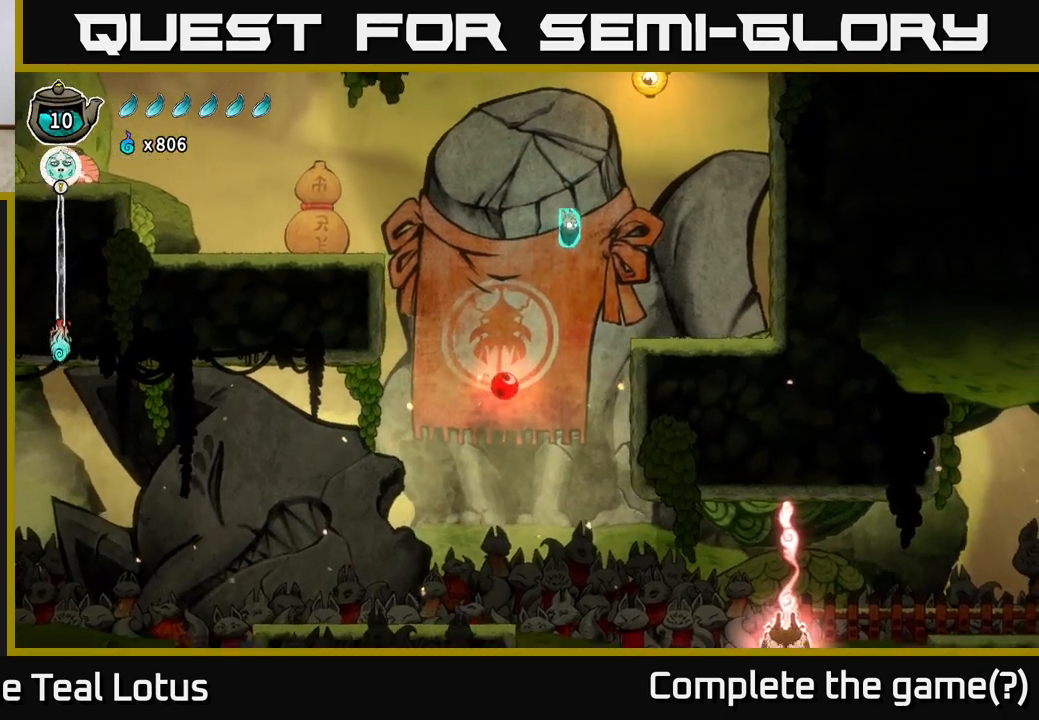
{"dt_ms": 500, "buttons": [], "left_stick": "center", "right_stick": "center", "events": []}
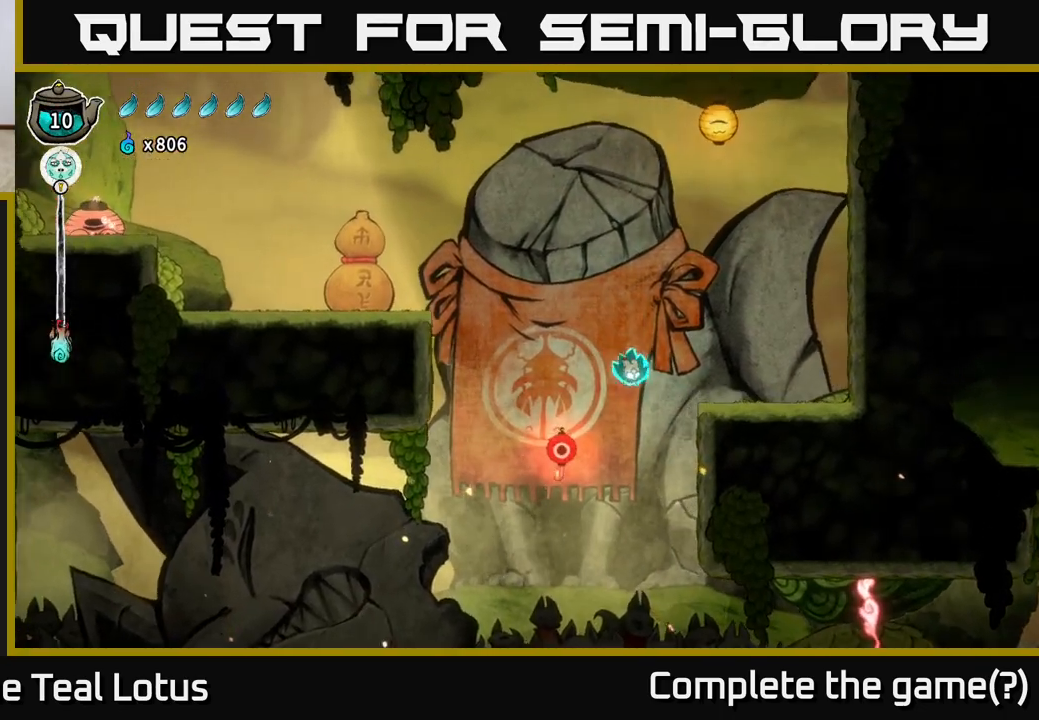
{"dt_ms": 500, "buttons": [], "left_stick": "right", "right_stick": "center", "events": [[183, "left_stick", "right"], [433, "left_stick", "center"], [500, "left_stick", "right"]]}
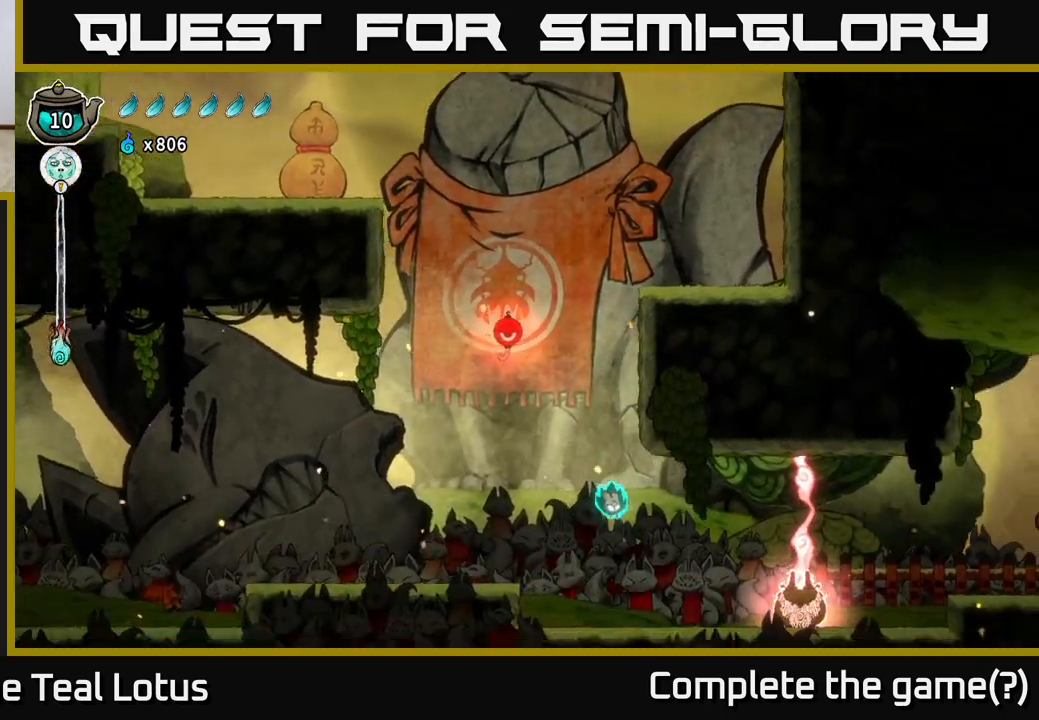
{"dt_ms": 500, "buttons": ["A"], "left_stick": "right", "right_stick": "center", "events": [[333, "A", "down"]]}
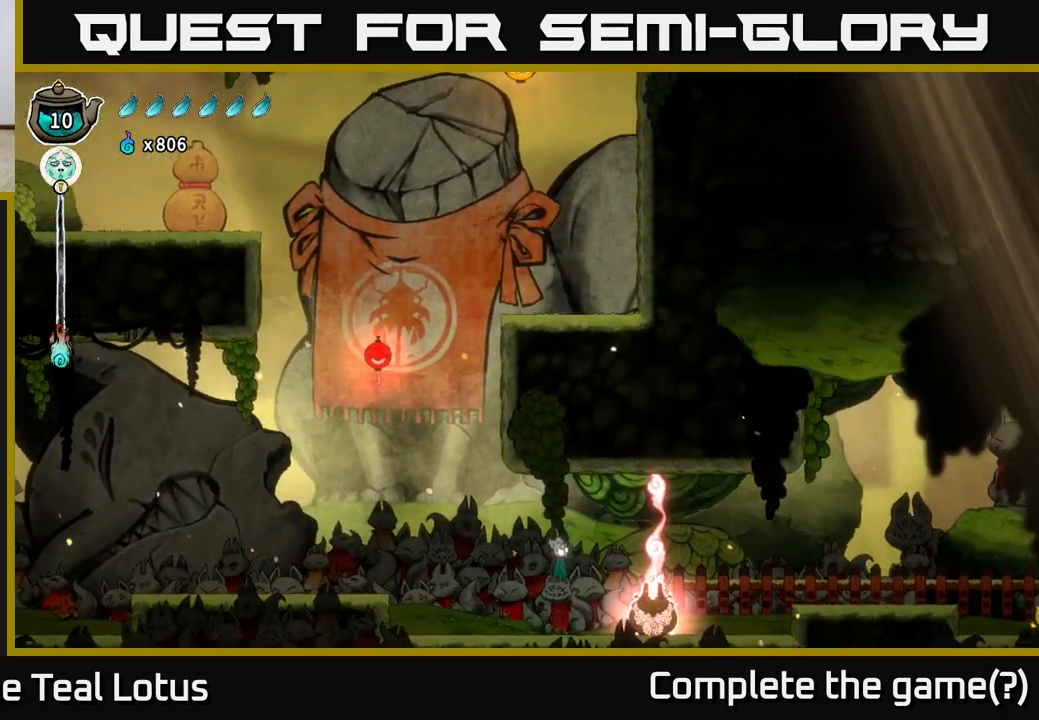
{"dt_ms": 500, "buttons": ["R2"], "left_stick": "right", "right_stick": "center", "events": [[300, "R2", "down"], [350, "A", "up"]]}
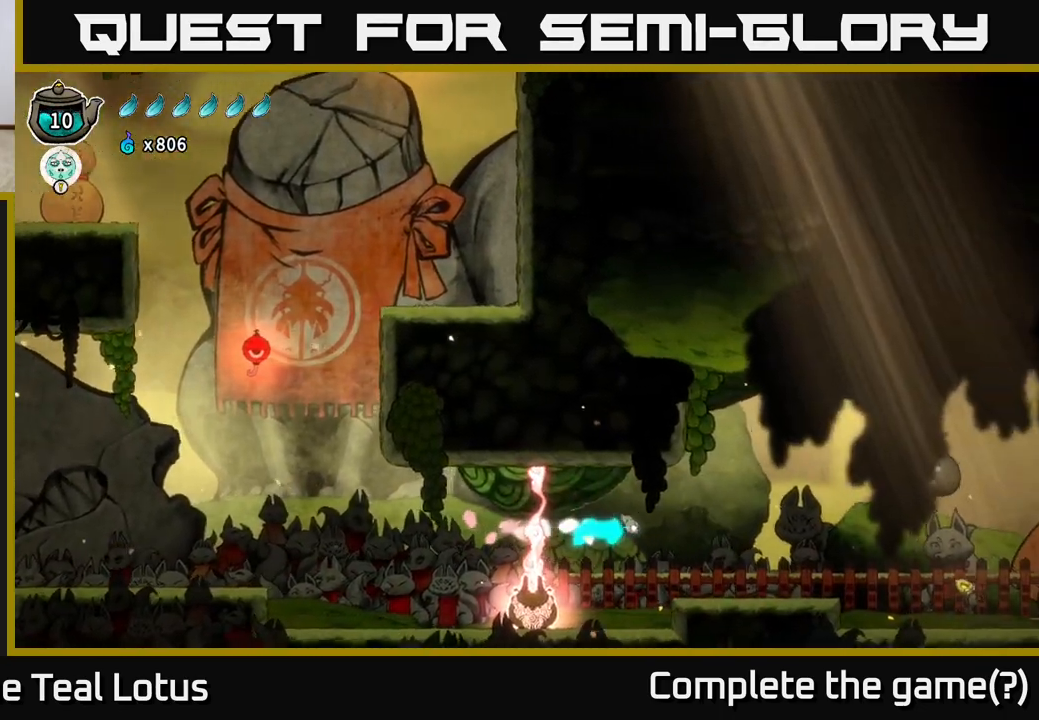
{"dt_ms": 500, "buttons": [], "left_stick": "right", "right_stick": "center", "events": [[283, "R2", "up"]]}
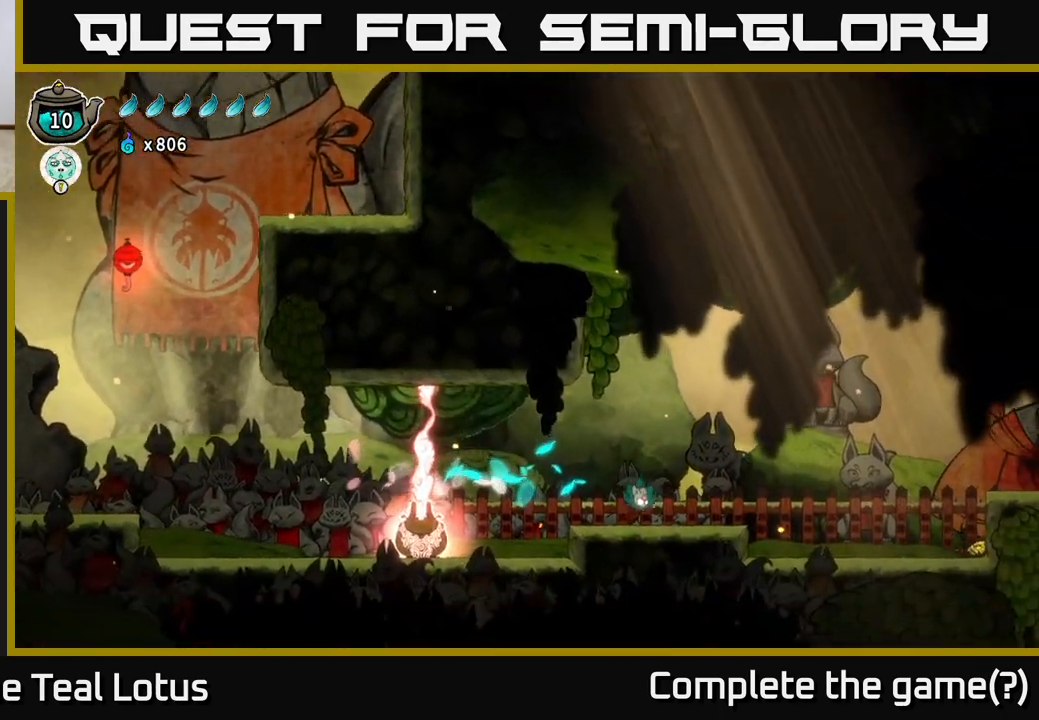
{"dt_ms": 500, "buttons": [], "left_stick": "right", "right_stick": "center", "events": [[183, "R2", "down"], [317, "A", "down"], [483, "A", "up"], [500, "R2", "up"]]}
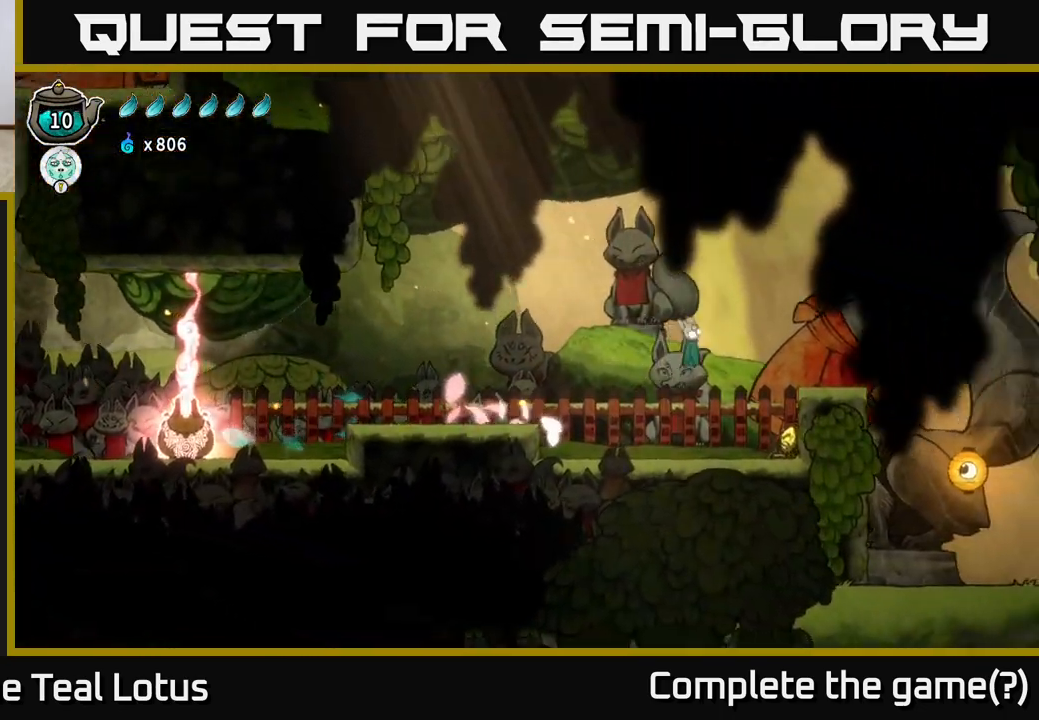
{"dt_ms": 500, "buttons": [], "left_stick": "down", "right_stick": "center", "events": [[133, "left_stick", "down"], [283, "X", "down"], [383, "X", "up"]]}
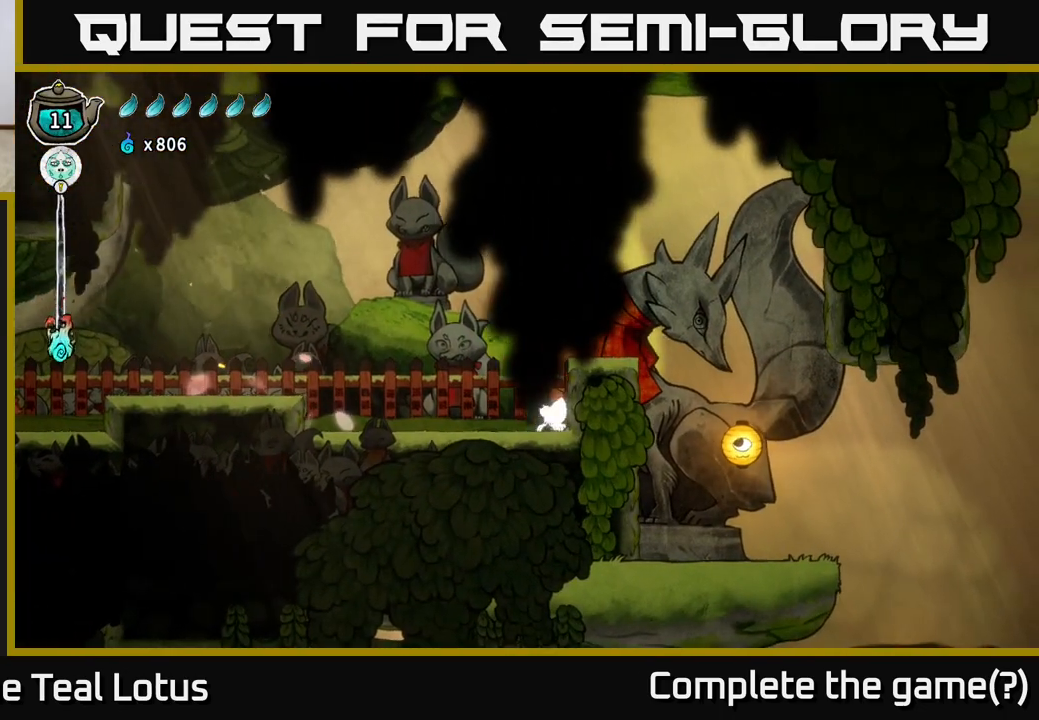
{"dt_ms": 500, "buttons": [], "left_stick": "down", "right_stick": "center", "events": []}
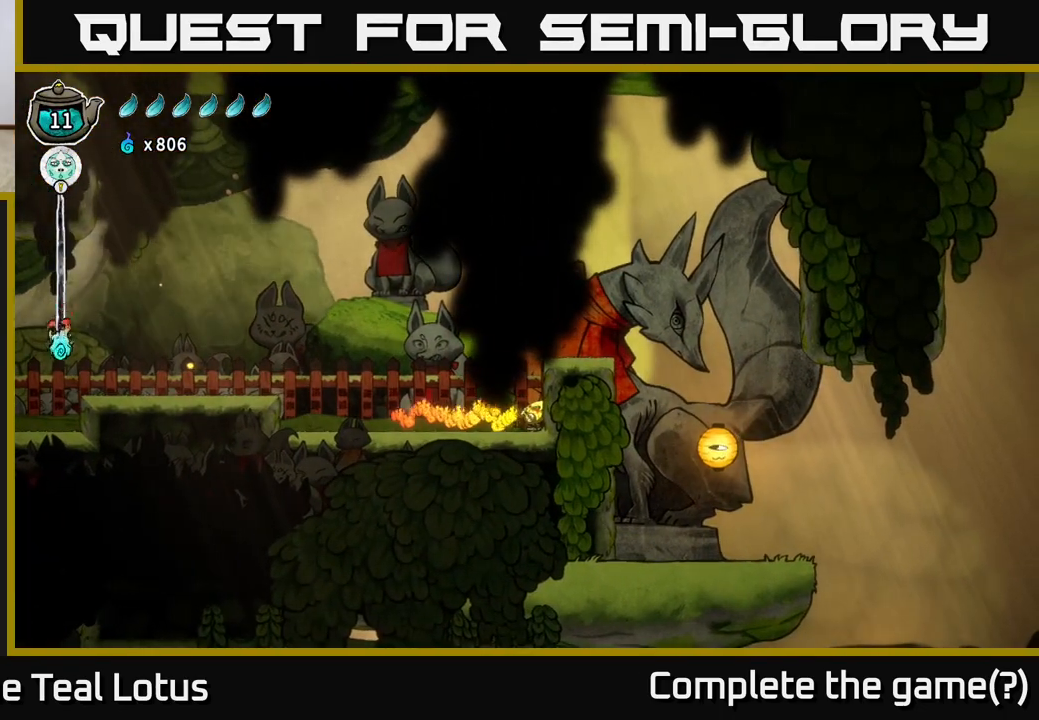
{"dt_ms": 500, "buttons": [], "left_stick": "right", "right_stick": "center", "events": [[50, "X", "down"], [150, "left_stick", "right"], [200, "X", "up"]]}
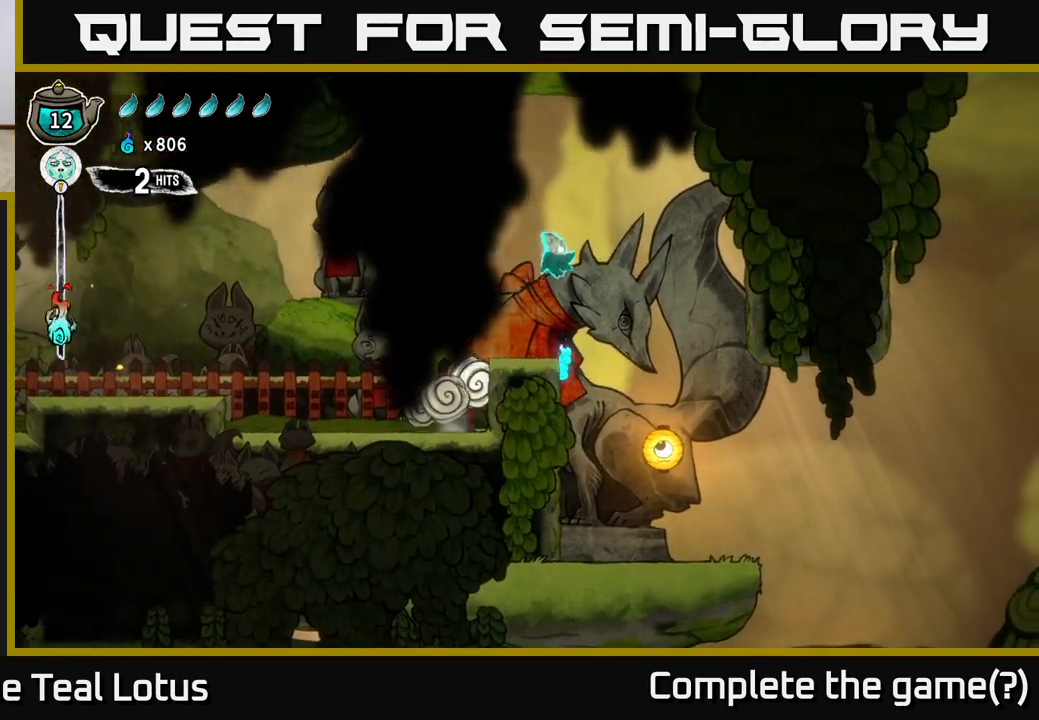
{"dt_ms": 500, "buttons": [], "left_stick": "right", "right_stick": "center", "events": []}
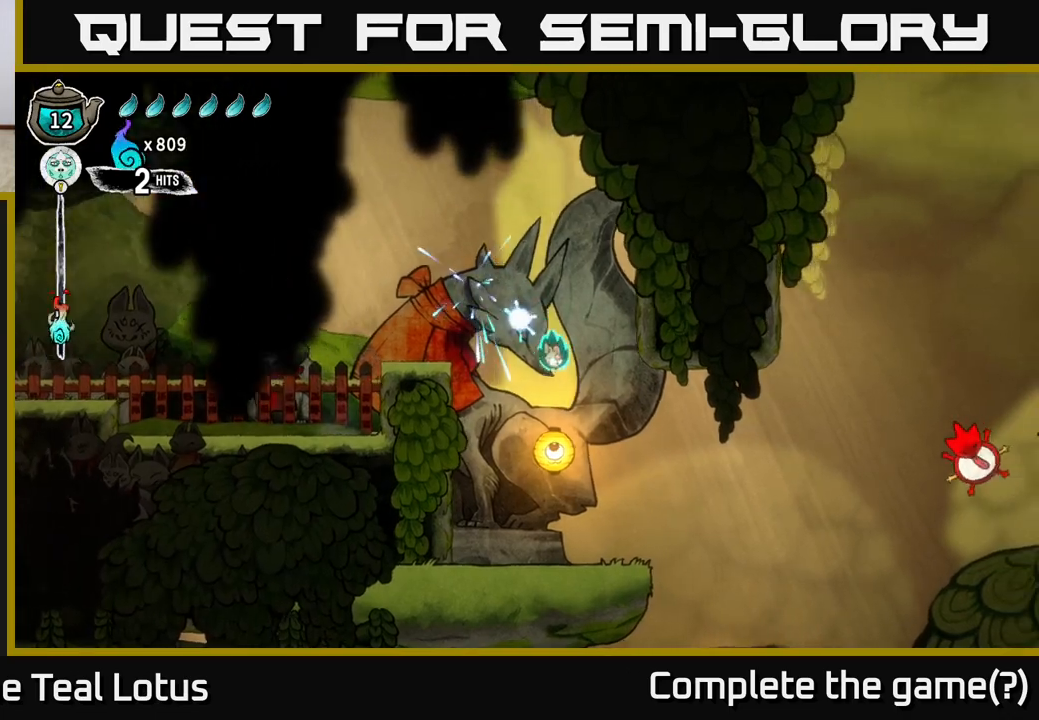
{"dt_ms": 500, "buttons": [], "left_stick": "center", "right_stick": "center", "events": [[133, "left_stick", "center"]]}
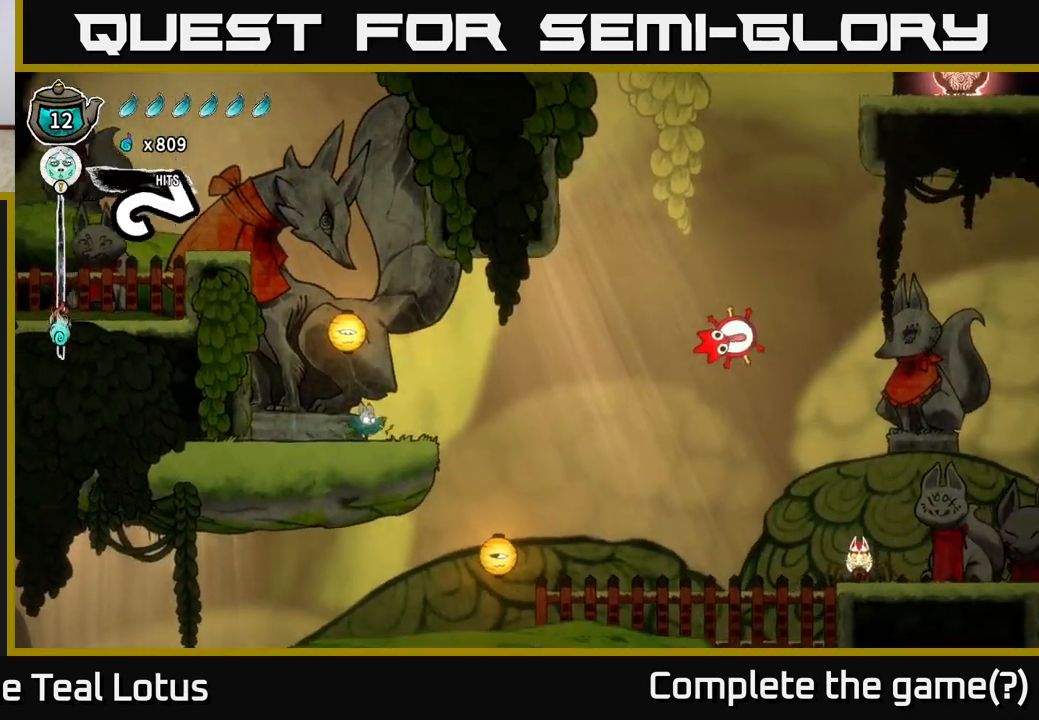
{"dt_ms": 1000, "buttons": [], "left_stick": "right", "right_stick": "center"}
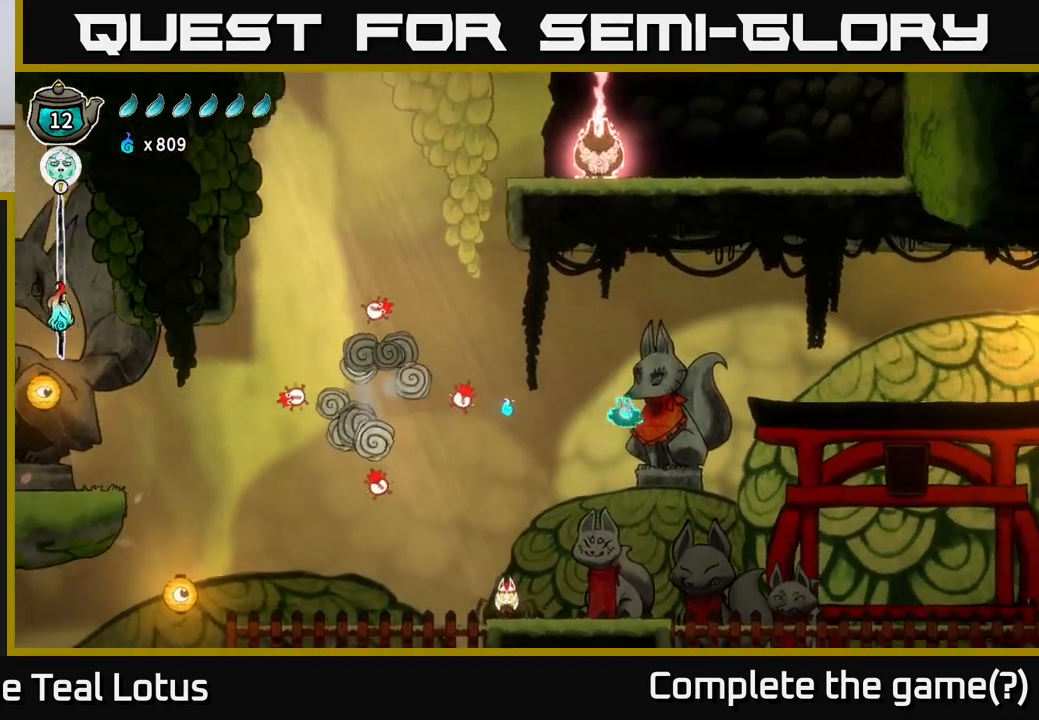
{"dt_ms": 500, "buttons": ["R2"], "left_stick": "right", "right_stick": "center", "events": [[167, "R2", "down"]]}
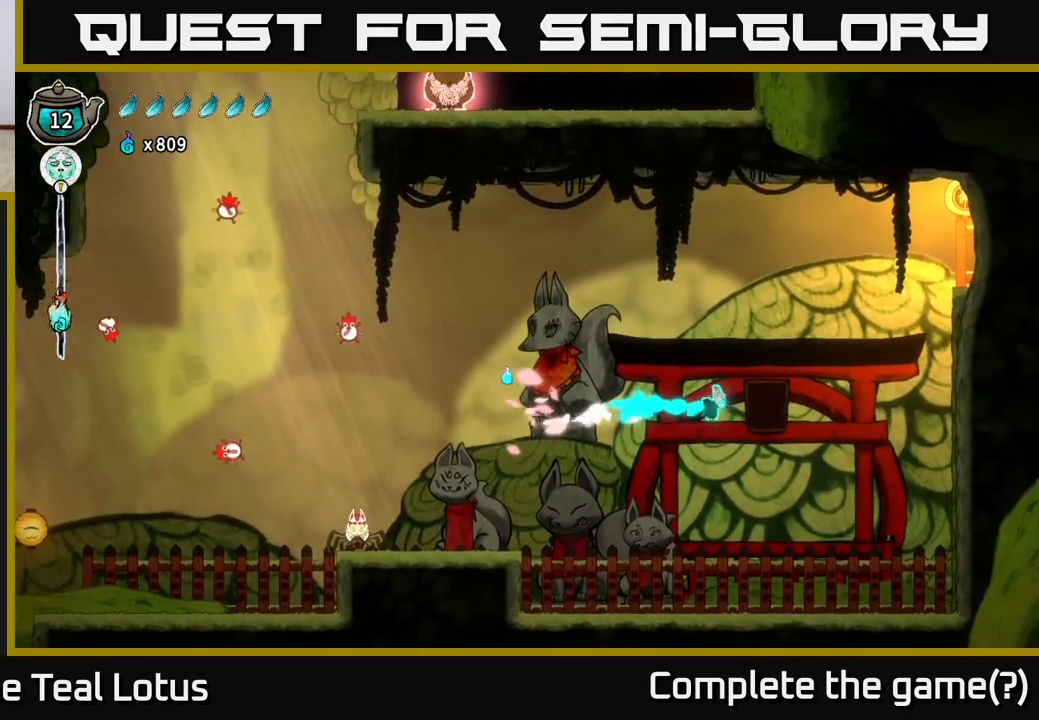
{"dt_ms": 500, "buttons": ["A"], "left_stick": "left", "right_stick": "center", "events": [[167, "A", "down"], [183, "R2", "up"], [450, "left_stick", "up"], [500, "left_stick", "left"]]}
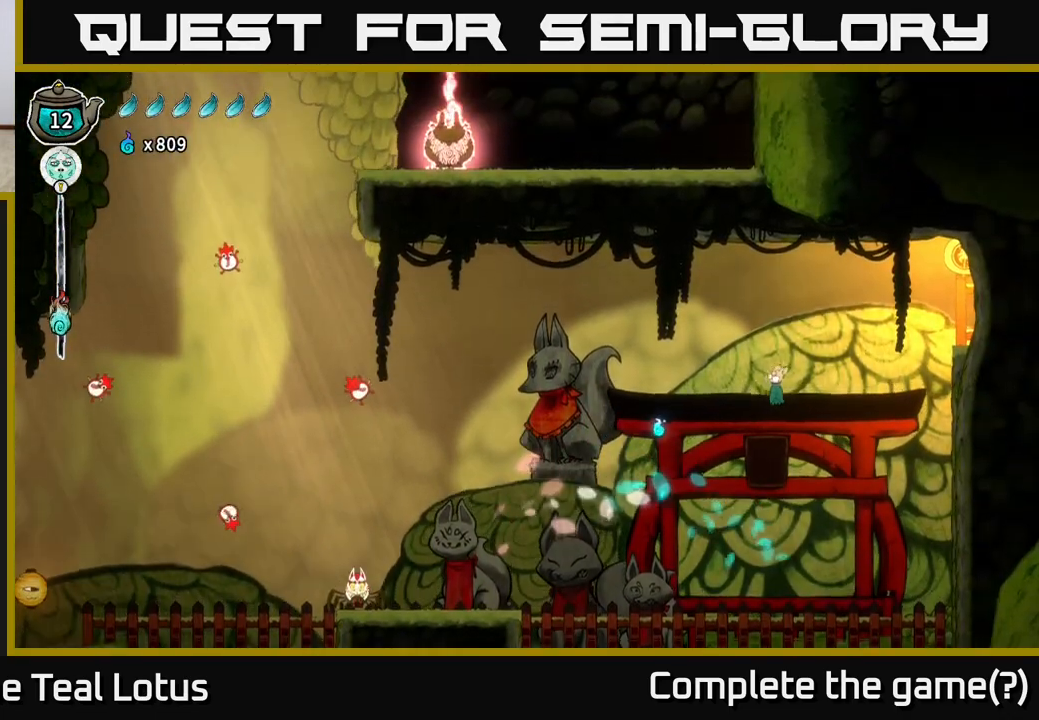
{"dt_ms": 500, "buttons": [], "left_stick": "left", "right_stick": "center", "events": [[67, "A", "up"], [100, "left_stick", "up-left"], [217, "R1", "down"], [217, "left_stick", "left"], [400, "R1", "up"]]}
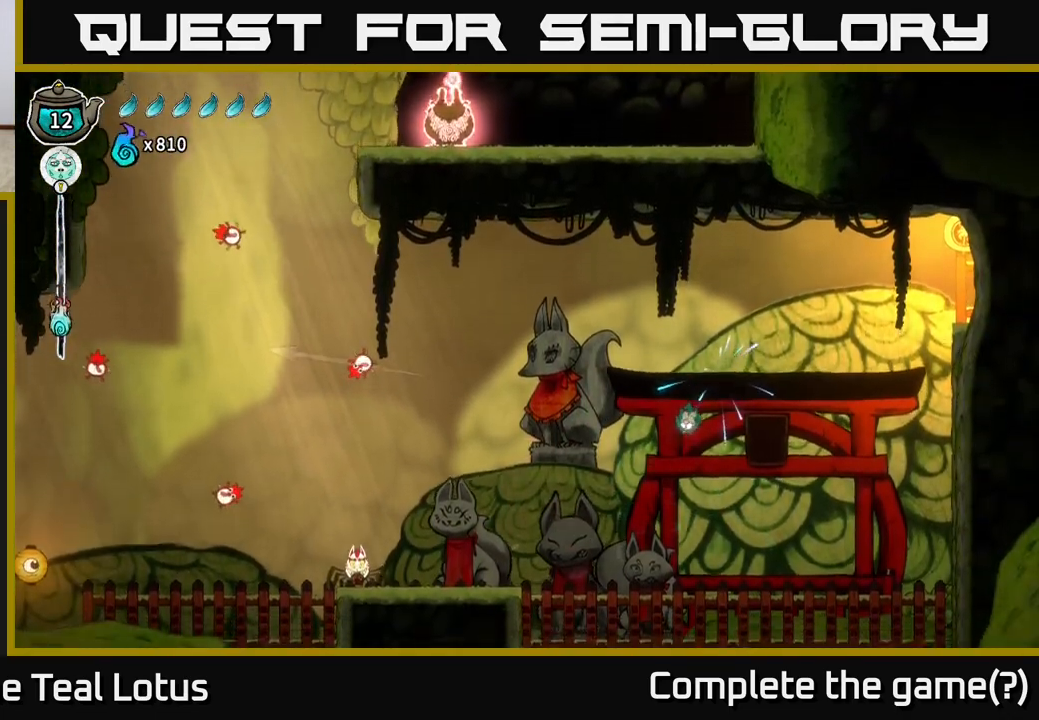
{"dt_ms": 500, "buttons": [], "left_stick": "left", "right_stick": "center", "events": []}
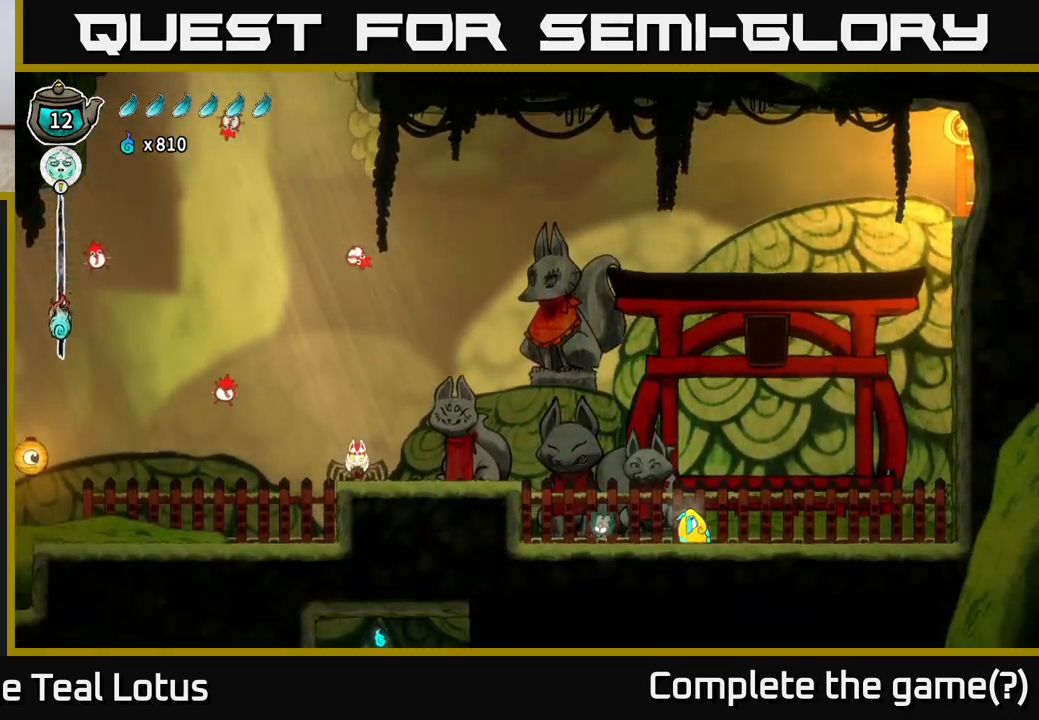
{"dt_ms": 500, "buttons": ["A"], "left_stick": "left", "right_stick": "center", "events": [[117, "A", "down"]]}
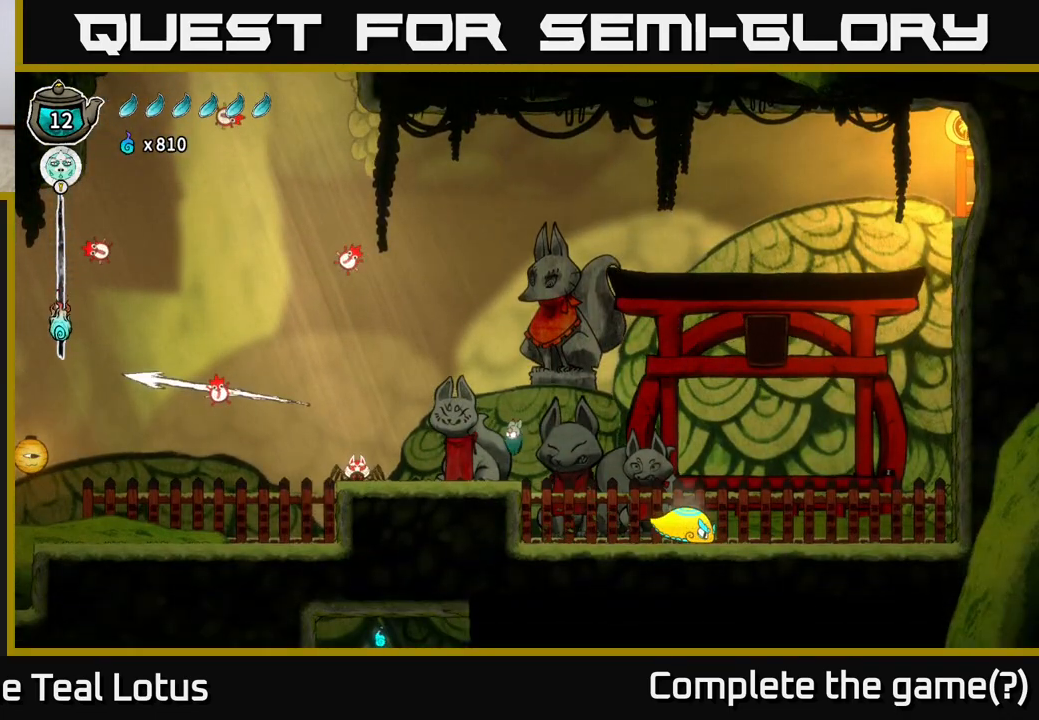
{"dt_ms": 500, "buttons": [], "left_stick": "left", "right_stick": "center", "events": [[200, "A", "up"], [250, "X", "down"], [433, "X", "up"]]}
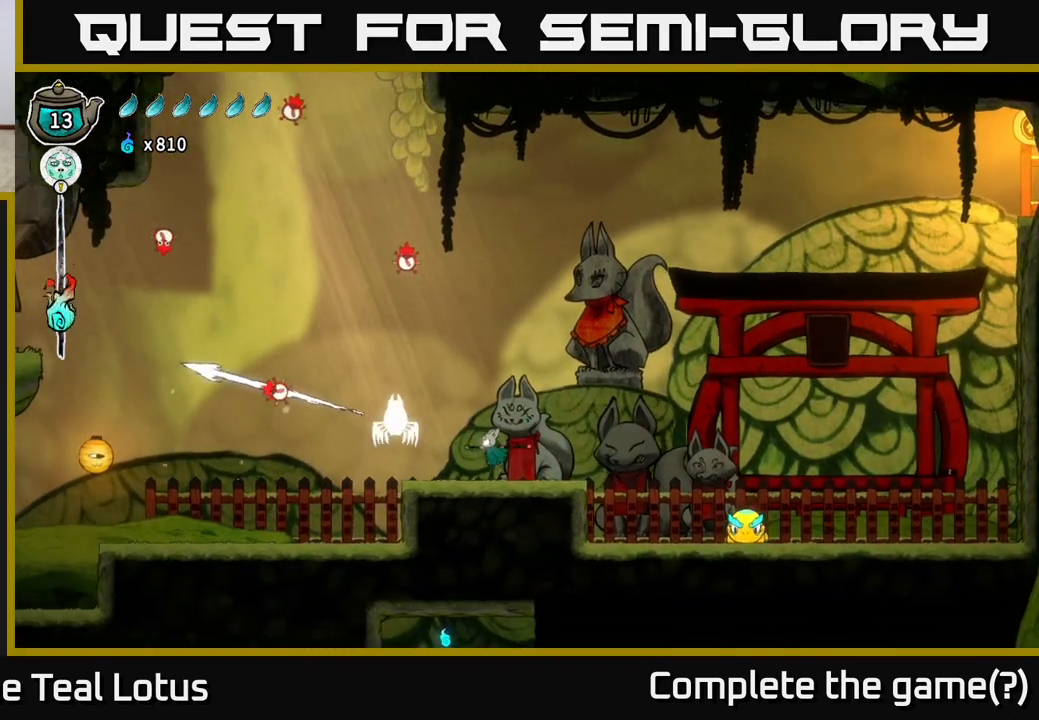
{"dt_ms": 500, "buttons": ["A"], "left_stick": "center", "right_stick": "center", "events": [[33, "A", "down"], [33, "left_stick", "center"], [100, "X", "down"], [117, "A", "up"], [117, "left_stick", "left"], [250, "X", "up"], [300, "left_stick", "center"], [483, "A", "down"]]}
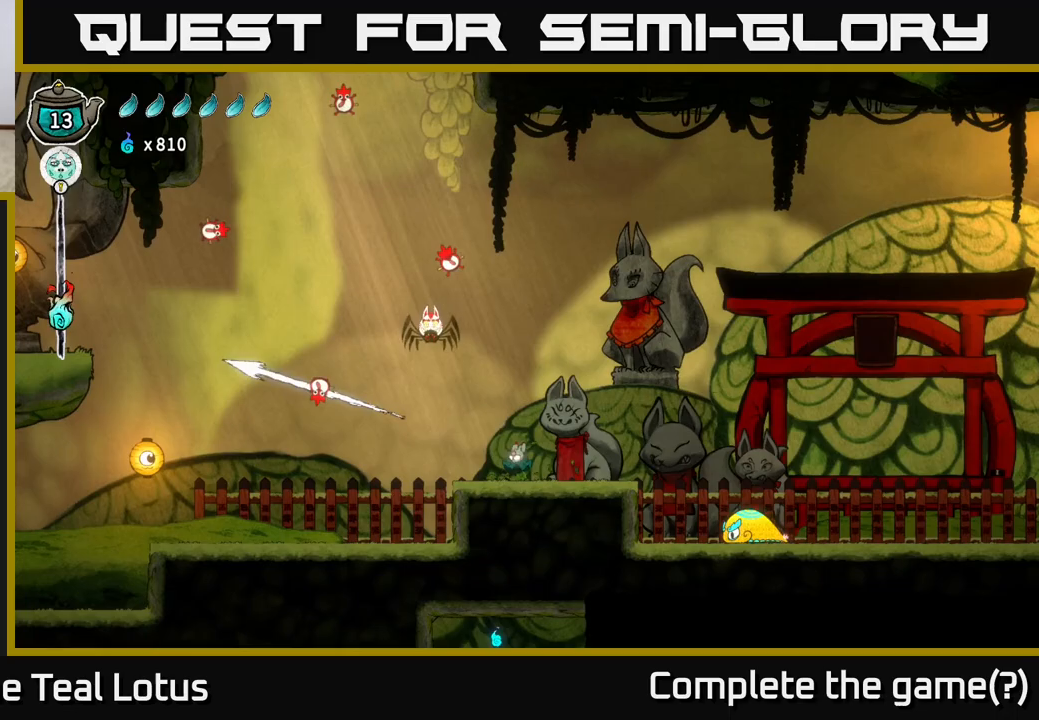
{"dt_ms": 500, "buttons": [], "left_stick": "left", "right_stick": "center", "events": [[17, "left_stick", "left"], [150, "X", "down"], [200, "A", "up"], [283, "X", "up"]]}
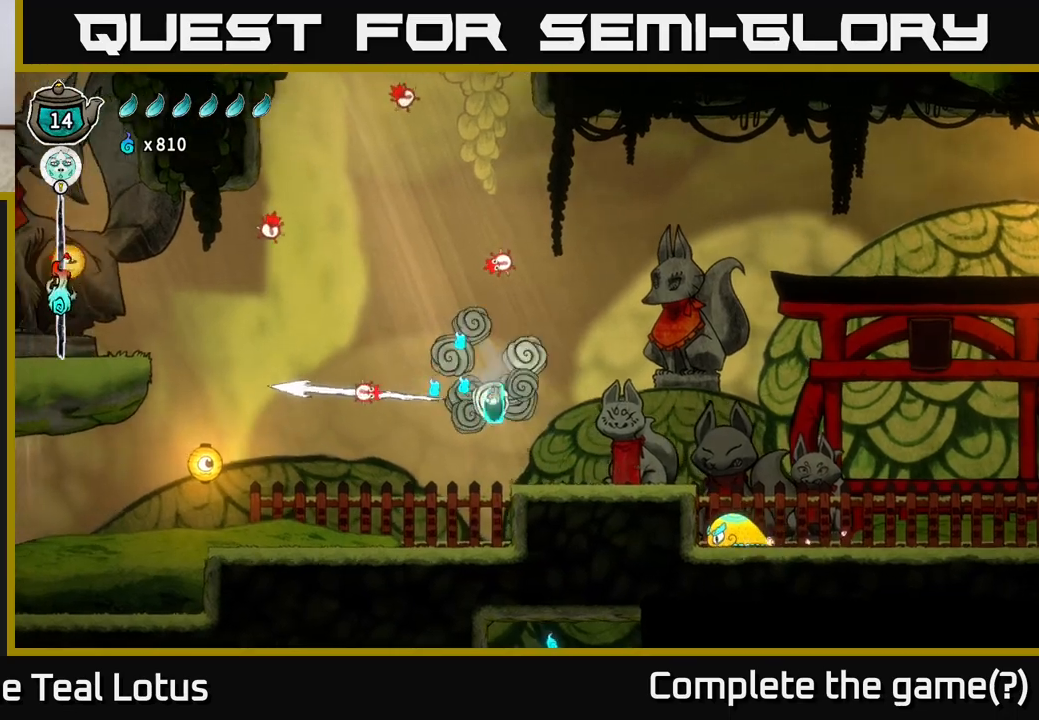
{"dt_ms": 500, "buttons": [], "left_stick": "left", "right_stick": "center", "events": []}
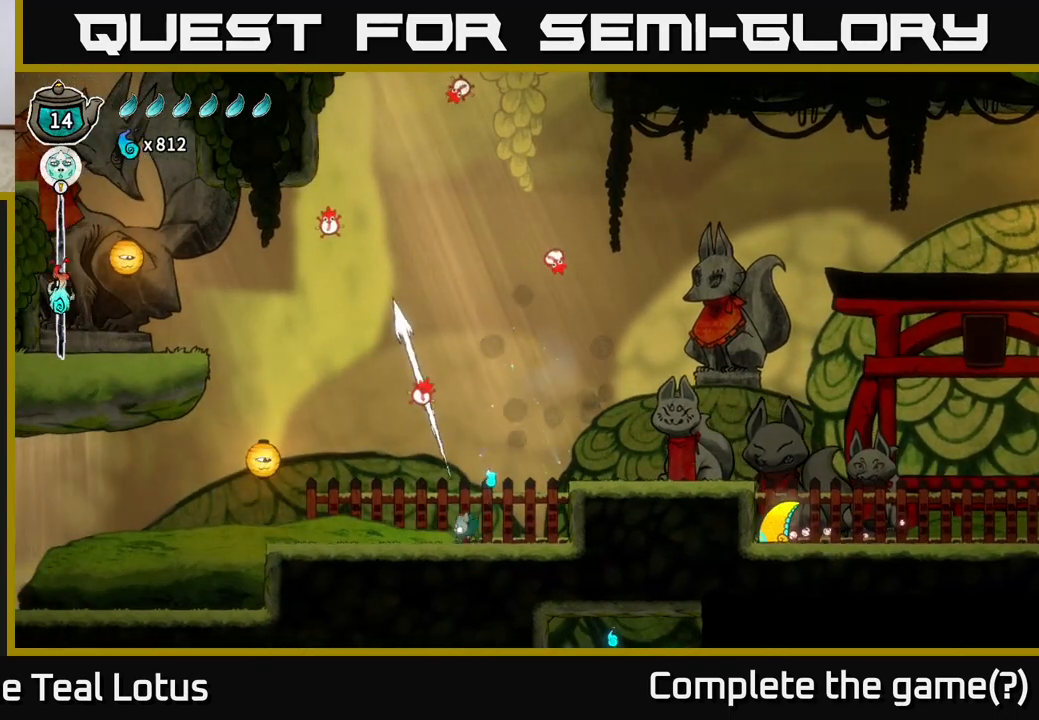
{"dt_ms": 500, "buttons": ["A", "R2"], "left_stick": "left", "right_stick": "center", "events": [[117, "R2", "down"], [400, "A", "down"]]}